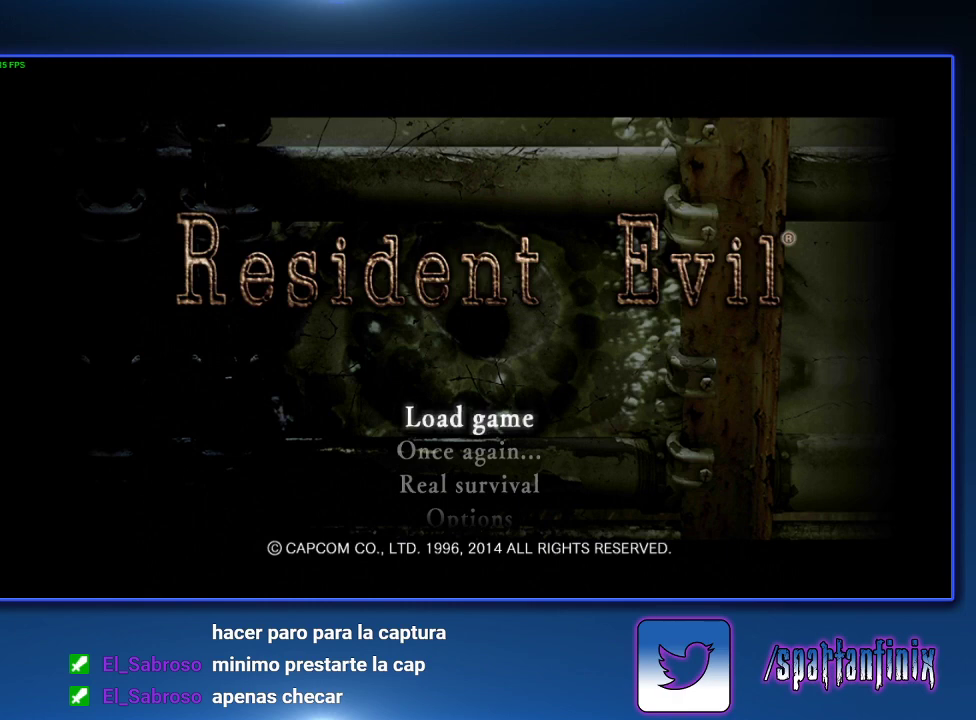
Gameplay with a controller (PlayStation layout); each line is a JSON object with the inputs held at the frame after it. "events" lists button and stick changes between this image and that frame as [ms after this image, input, new state], when the widget could be followed in between.
{"buttons": ["CROSS"], "left_stick": "center", "right_stick": "center", "events": [[100, "DPAD_DOWN", "down"], [233, "DPAD_DOWN", "up"], [400, "CROSS", "down"]]}
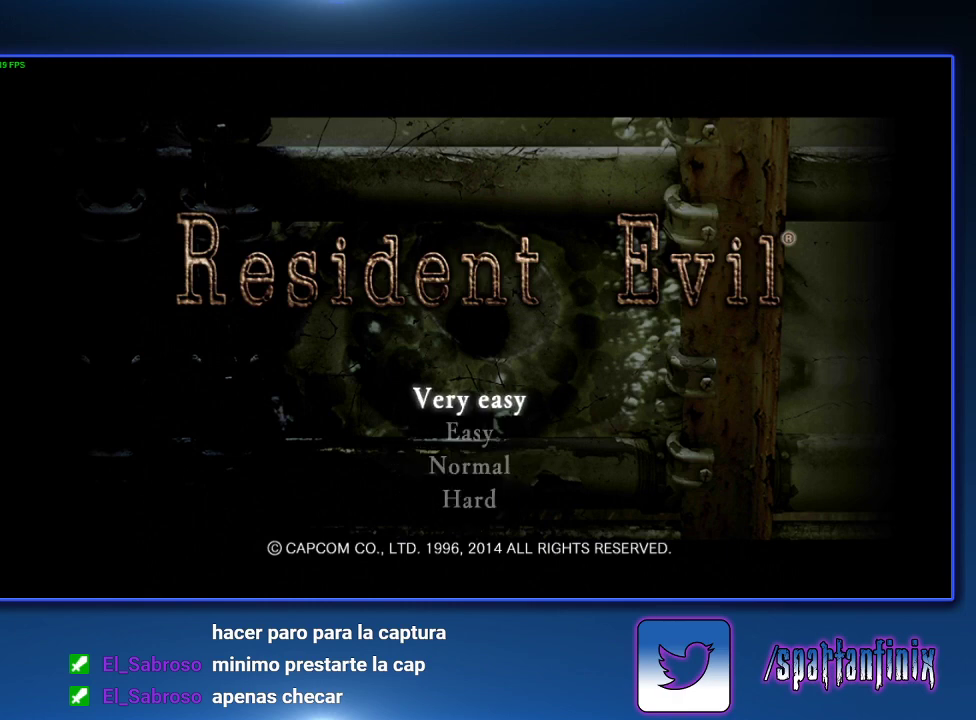
{"buttons": [], "left_stick": "center", "right_stick": "center", "events": [[33, "CROSS", "up"], [233, "CROSS", "down"], [367, "CROSS", "up"]]}
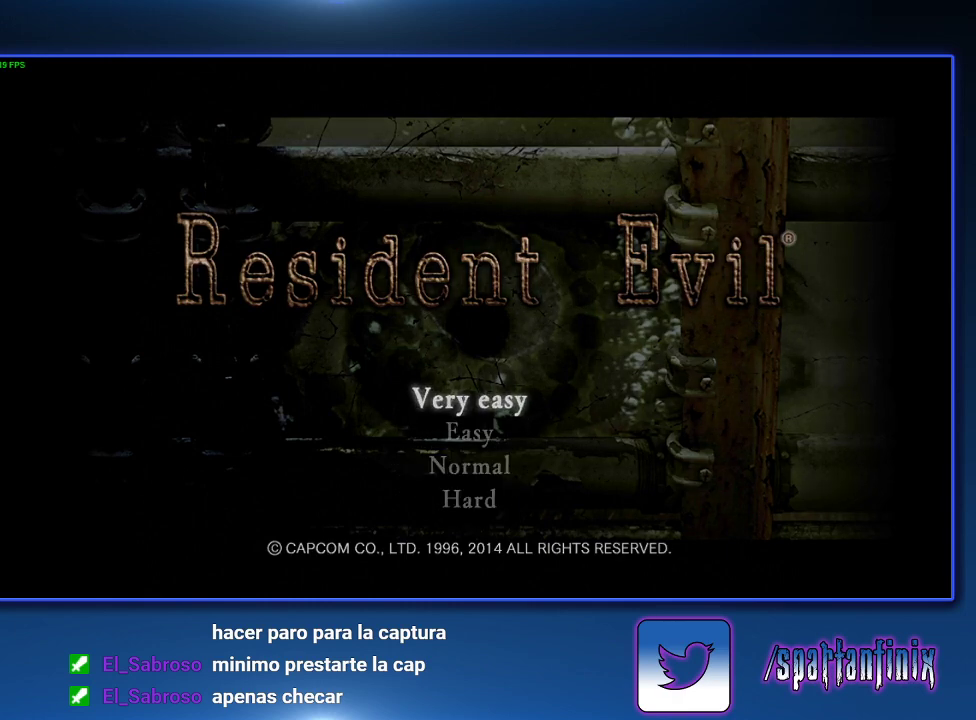
{"buttons": [], "left_stick": "center", "right_stick": "center", "events": []}
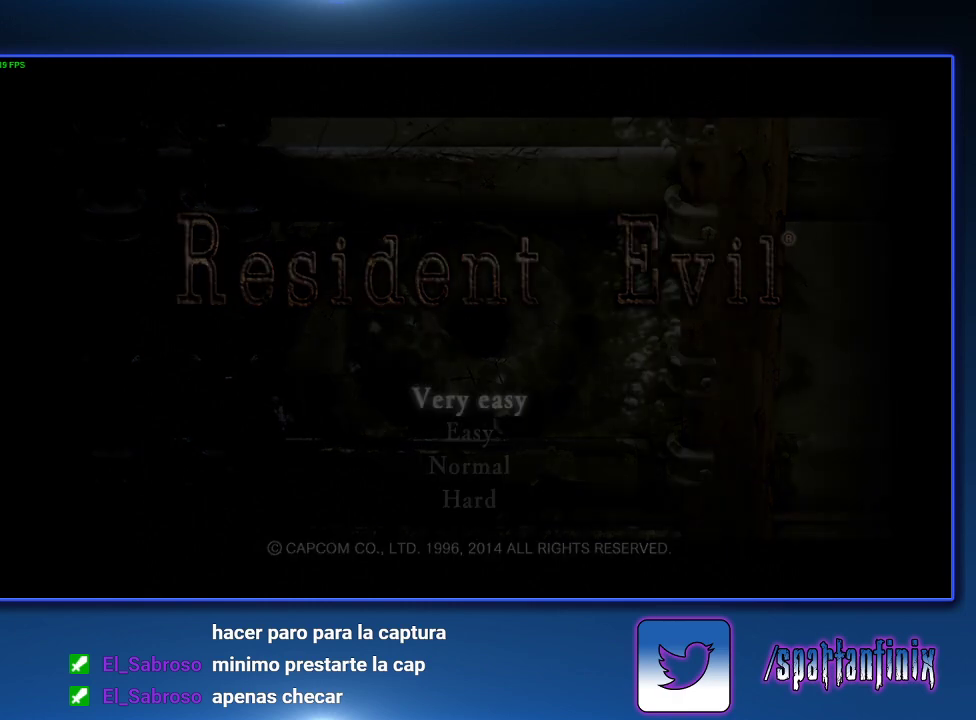
{"buttons": [], "left_stick": "center", "right_stick": "center", "events": []}
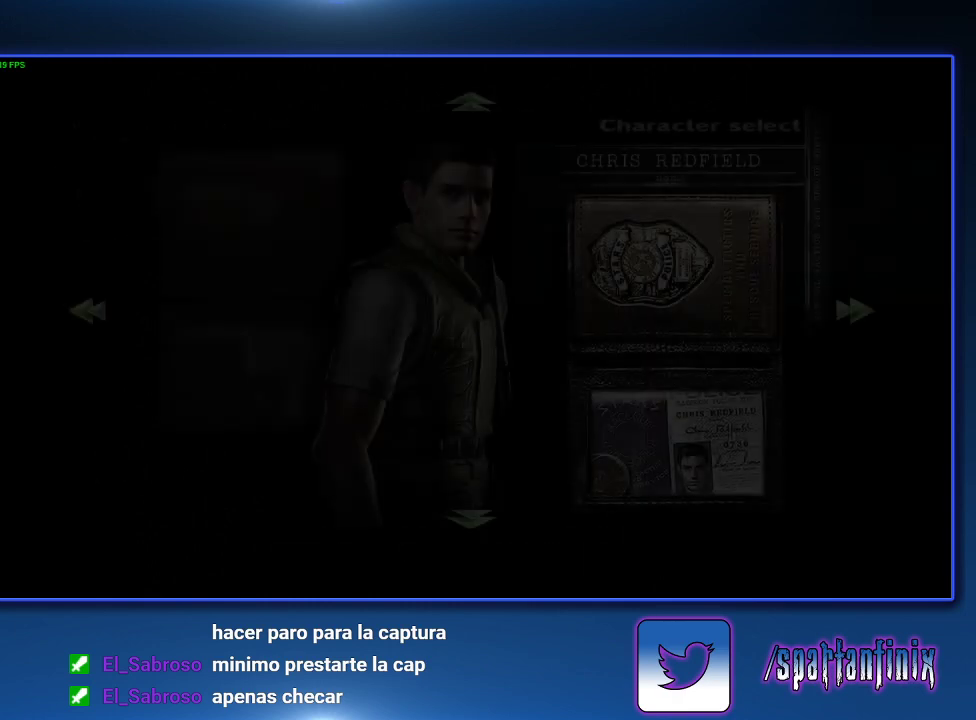
{"buttons": ["DPAD_LEFT"], "left_stick": "center", "right_stick": "center", "events": [[467, "DPAD_LEFT", "down"]]}
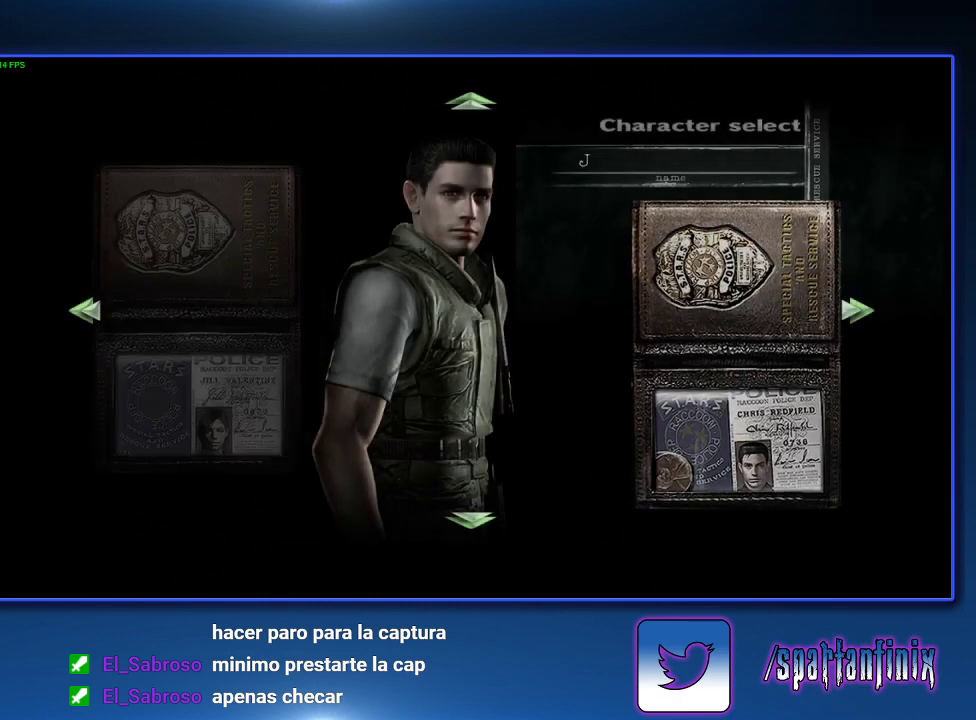
{"buttons": ["DPAD_UP"], "left_stick": "center", "right_stick": "center", "events": [[133, "DPAD_LEFT", "up"], [467, "DPAD_UP", "down"]]}
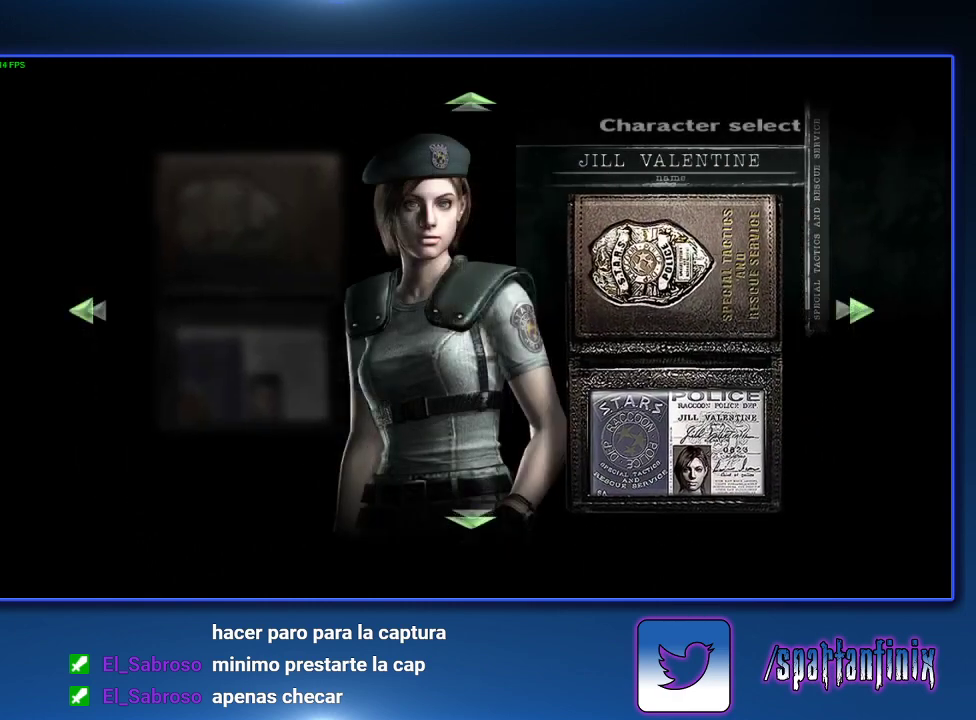
{"buttons": [], "left_stick": "center", "right_stick": "center", "events": [[133, "DPAD_UP", "up"], [300, "DPAD_UP", "down"], [400, "DPAD_UP", "up"]]}